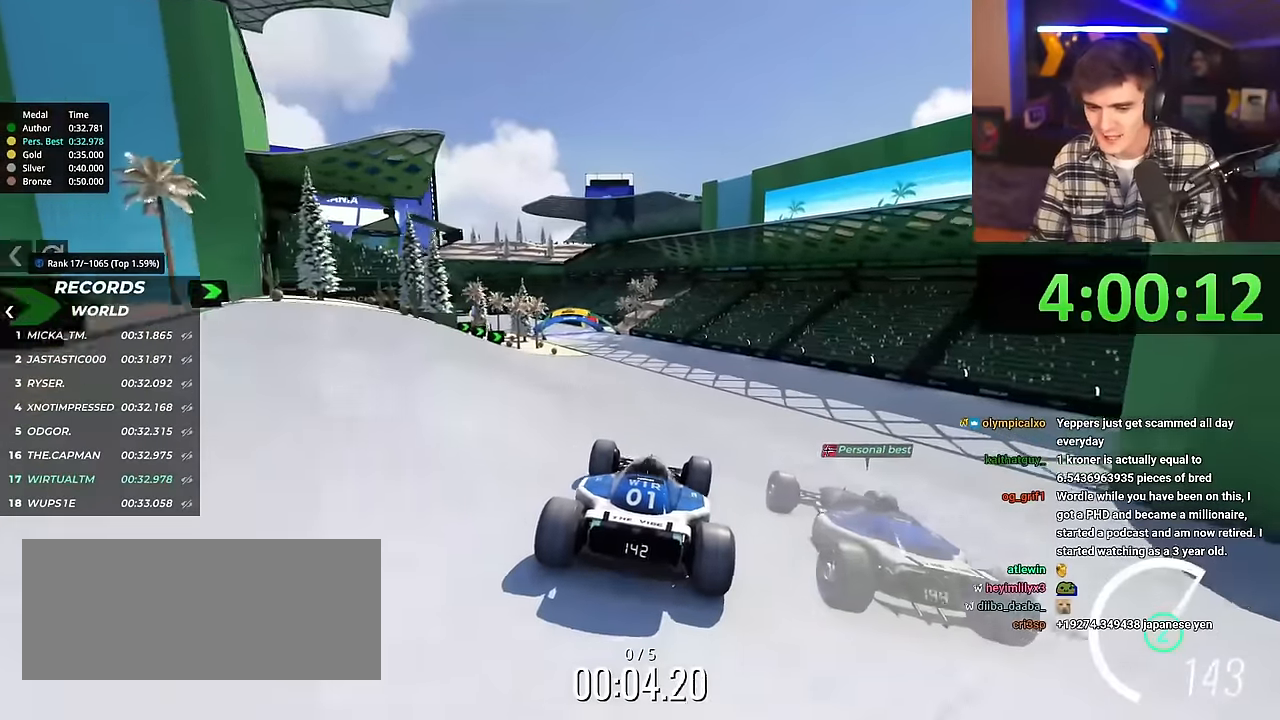
Gameplay with keyboard; each line is a JSON object with the keys held at the frame after it. "events" lists presses ("down") and releases ("up") of "brake", "down", "left", "right" and "up" between this image and that frame as [ms after this image, input, new state], when the widget could be followed in between. No other keys are recorded. Mouse input is not recorded. Key names are as the overlay labels them; some are game actions (e.g. jump) rather than physical keys.
{"keys": ["left", "up"], "events": [[283, "left", "down"]]}
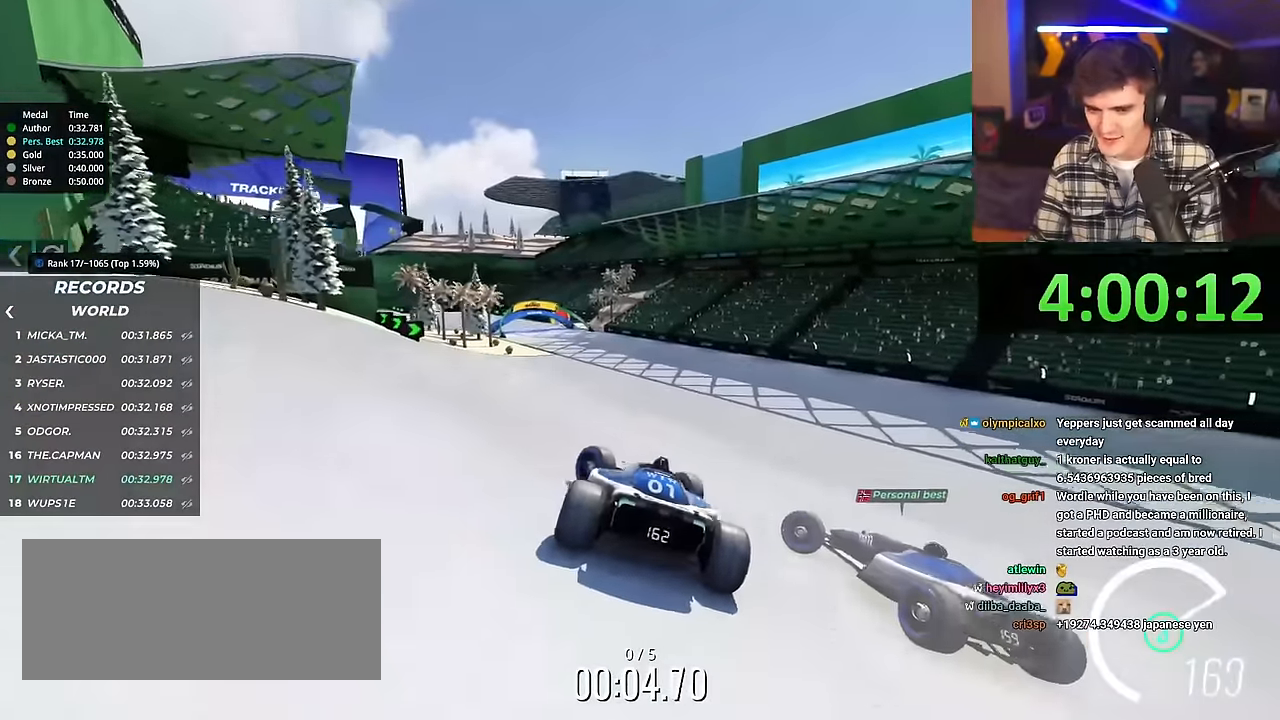
{"keys": ["right", "up"], "events": [[251, "left", "up"], [434, "right", "down"]]}
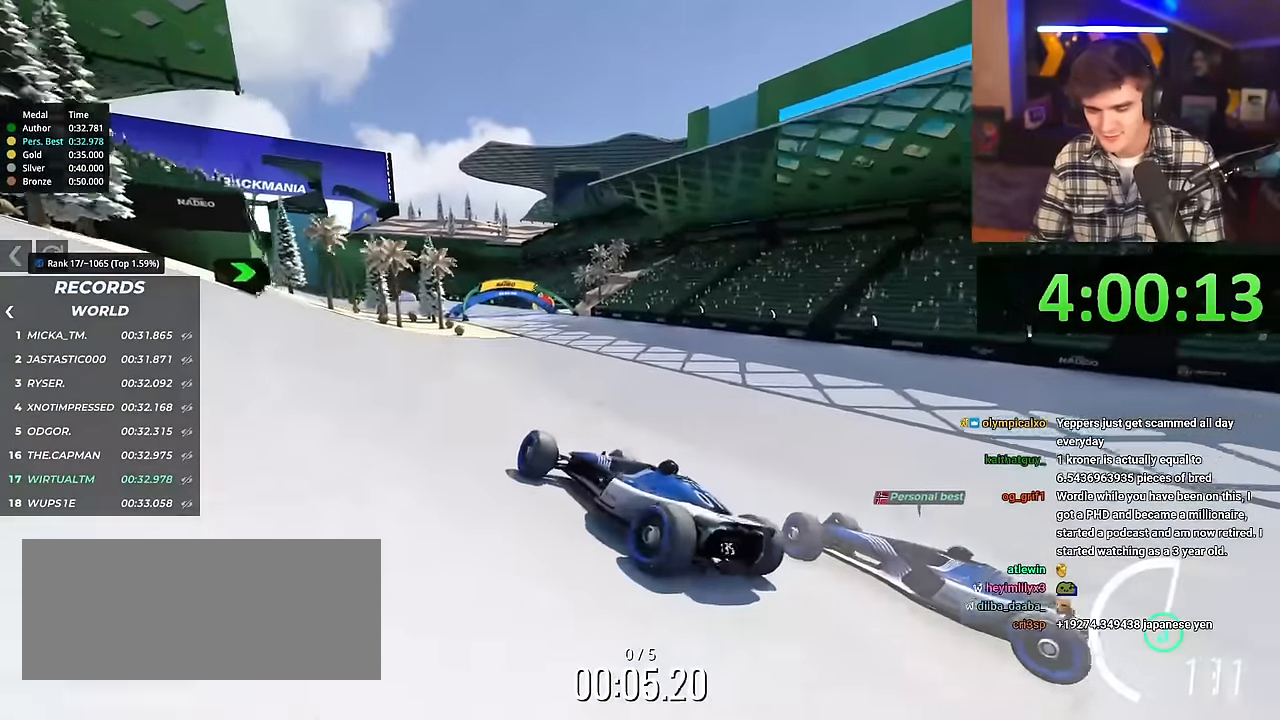
{"keys": ["right", "up"], "events": []}
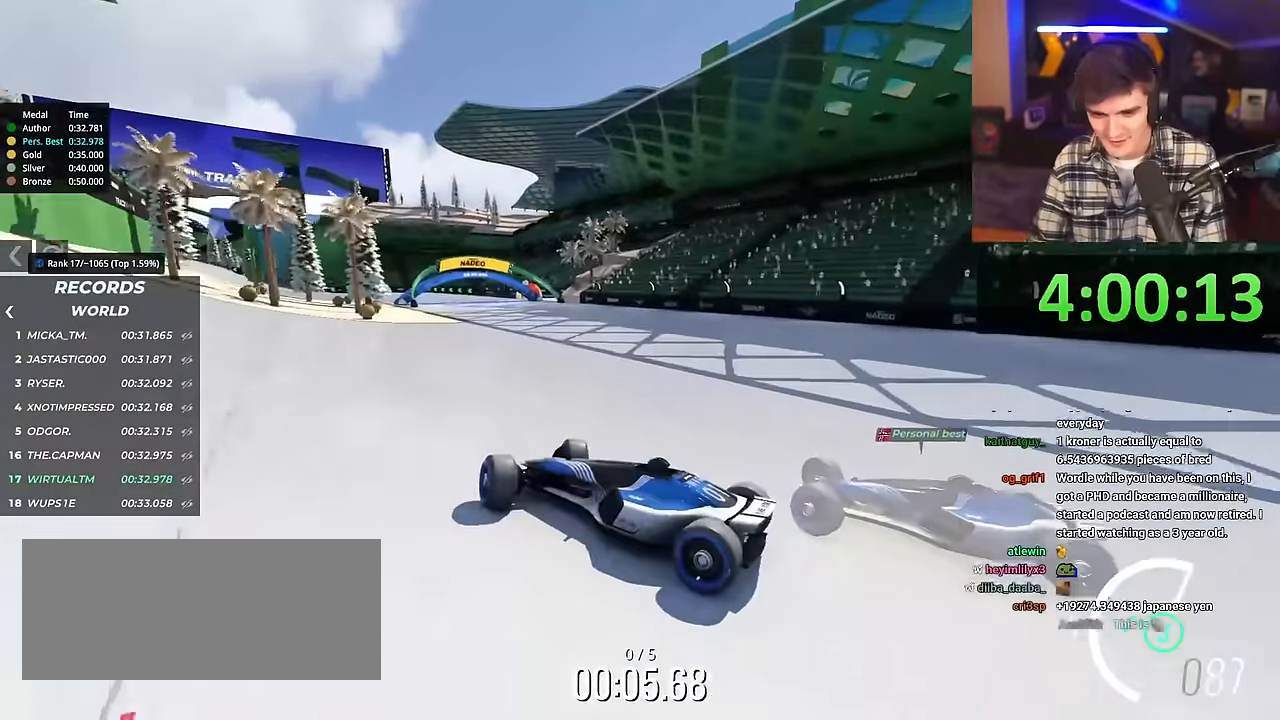
{"keys": ["right", "up"], "events": [[66, "brake", "down"], [116, "brake", "up"]]}
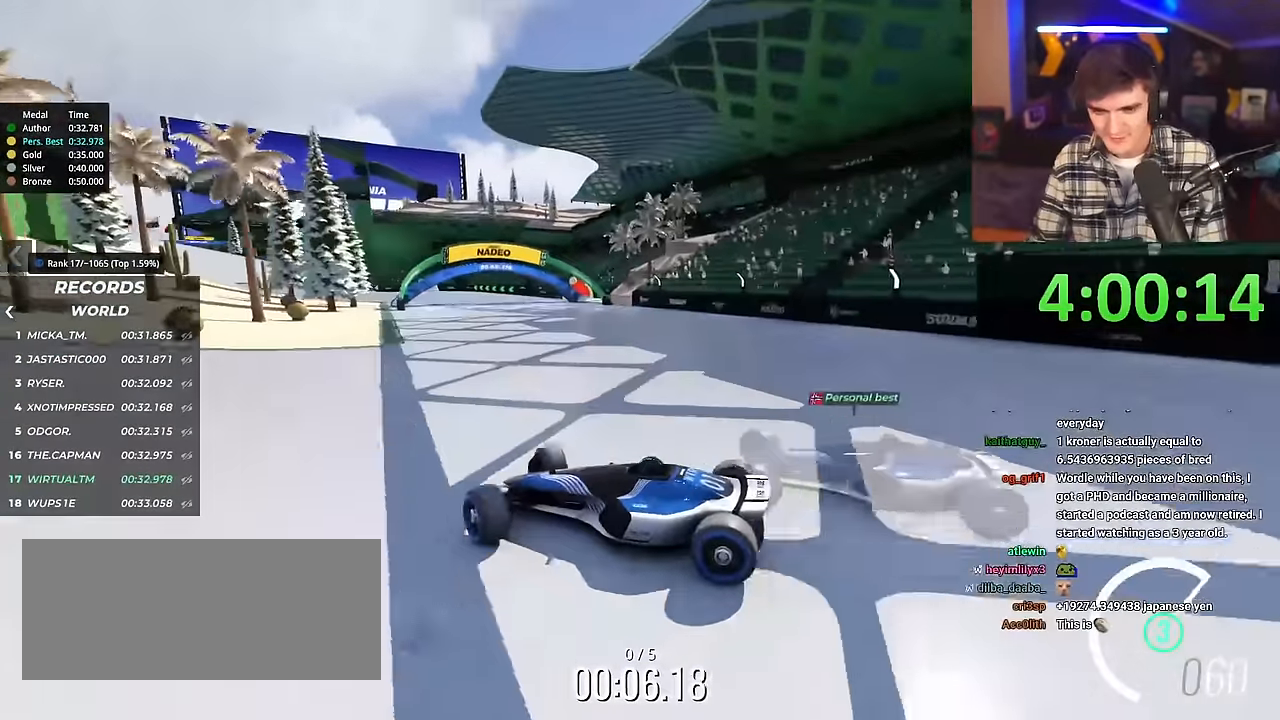
{"keys": ["right", "up"], "events": [[134, "brake", "down"], [167, "brake", "up"]]}
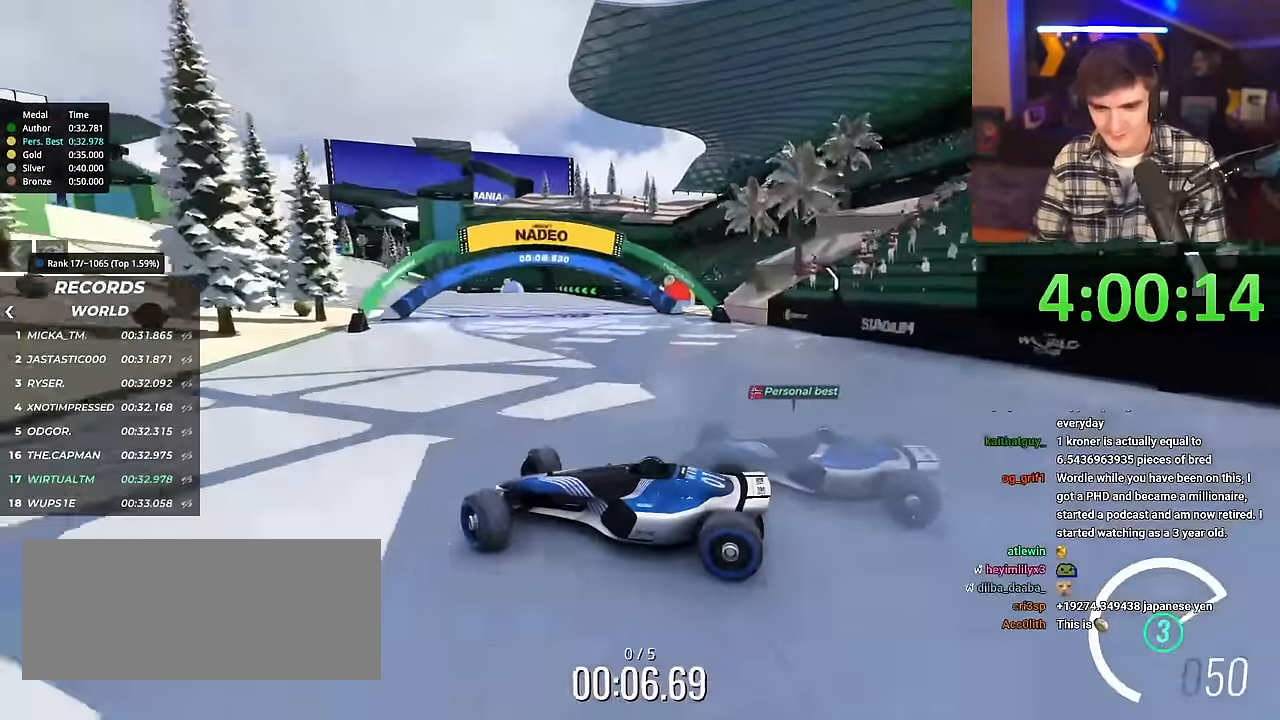
{"keys": ["right", "up"], "events": []}
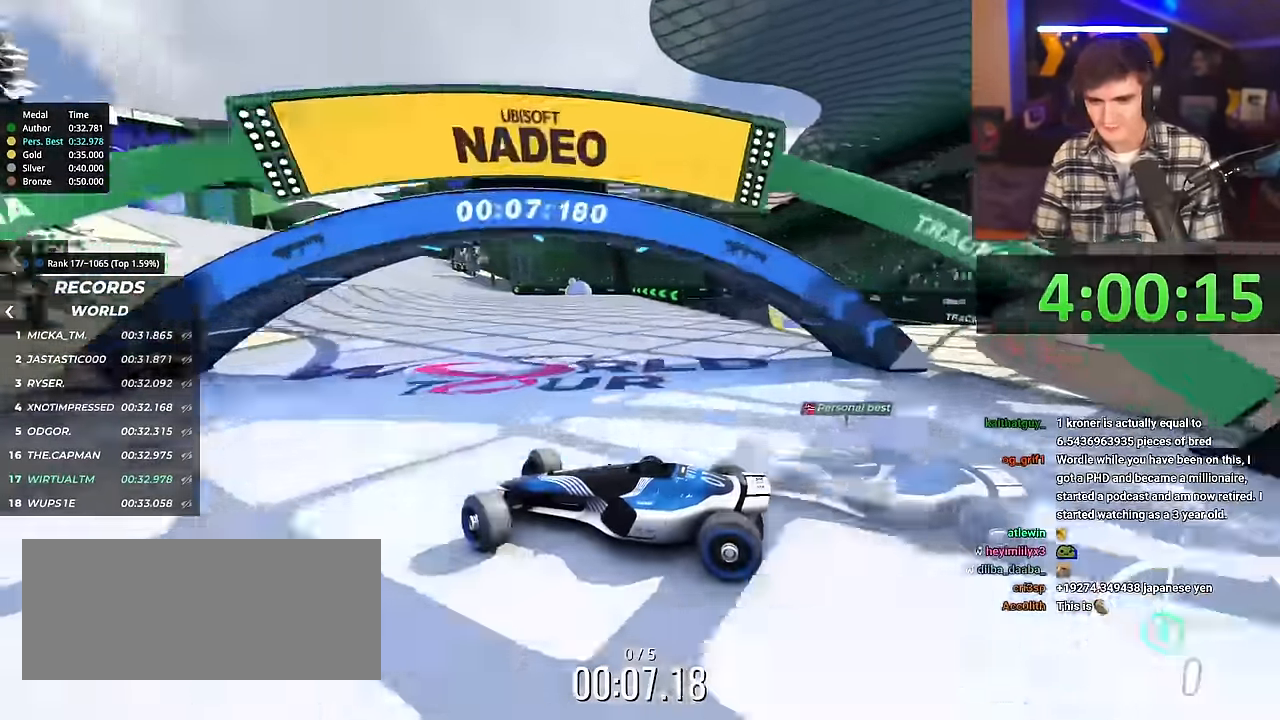
{"keys": ["right", "up"], "events": [[300, "brake", "down"], [351, "brake", "up"]]}
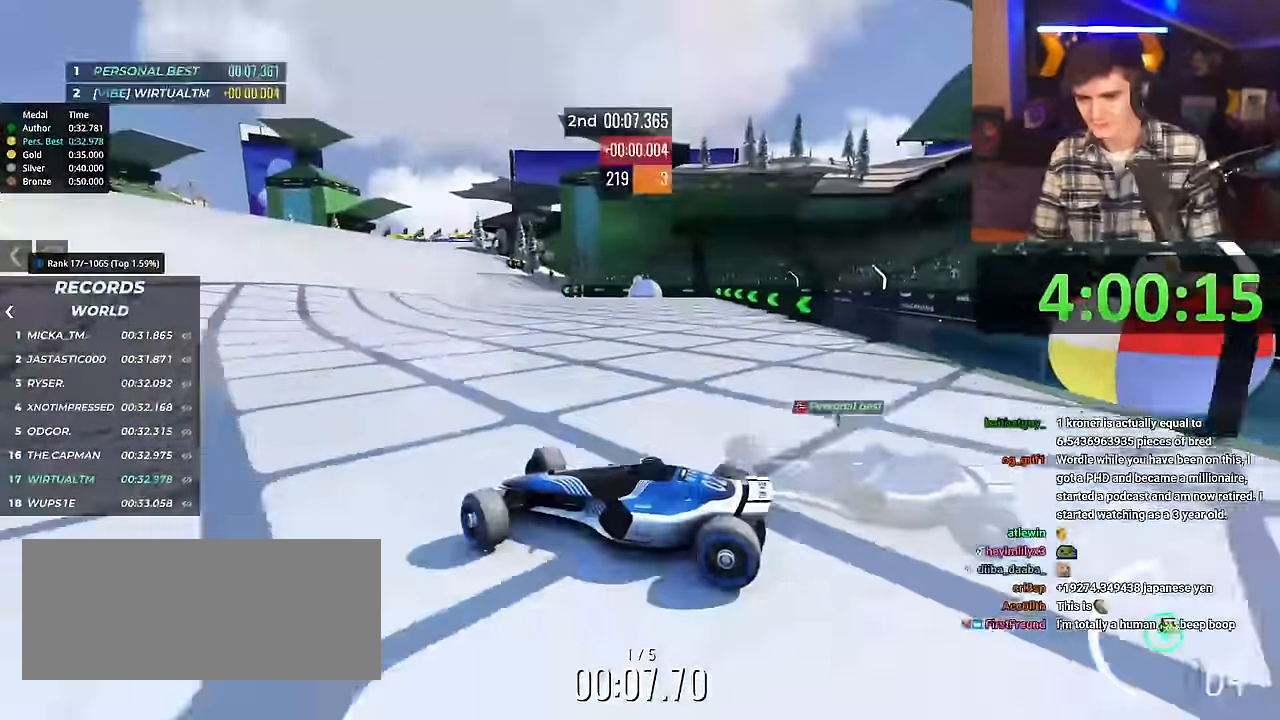
{"keys": ["right", "up"], "events": [[83, "brake", "down"], [133, "brake", "up"]]}
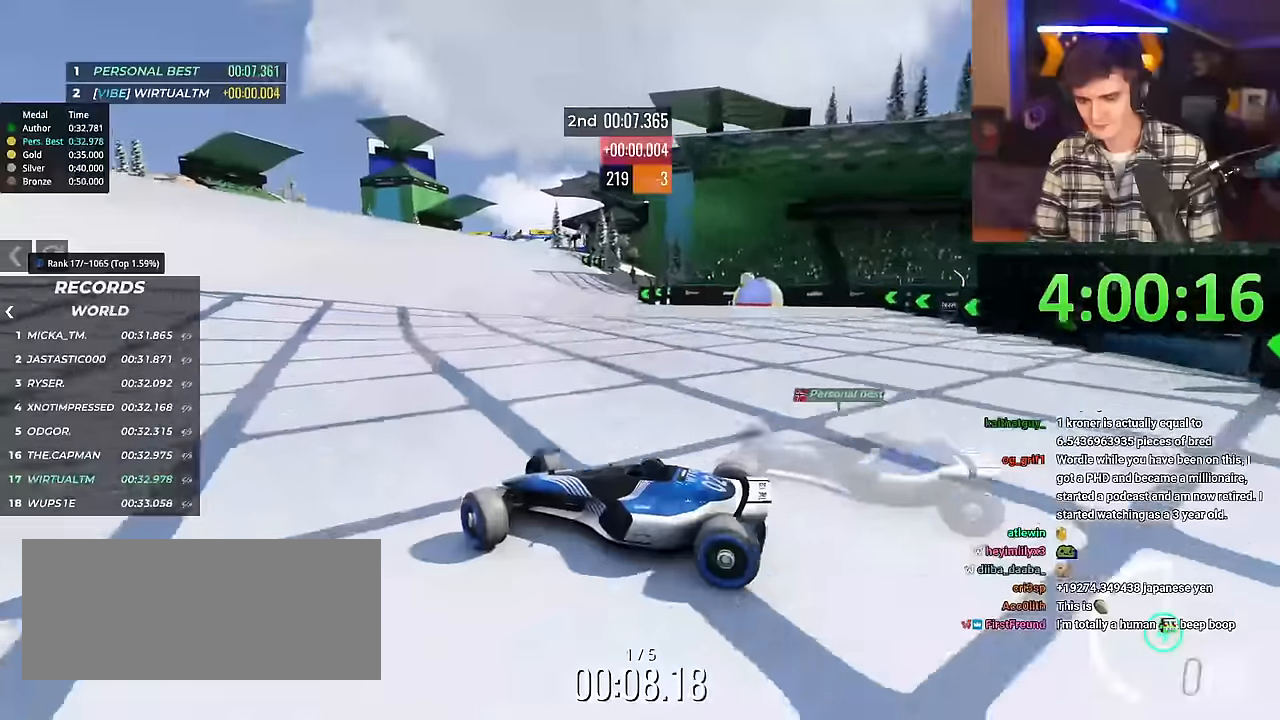
{"keys": ["right", "up"], "events": []}
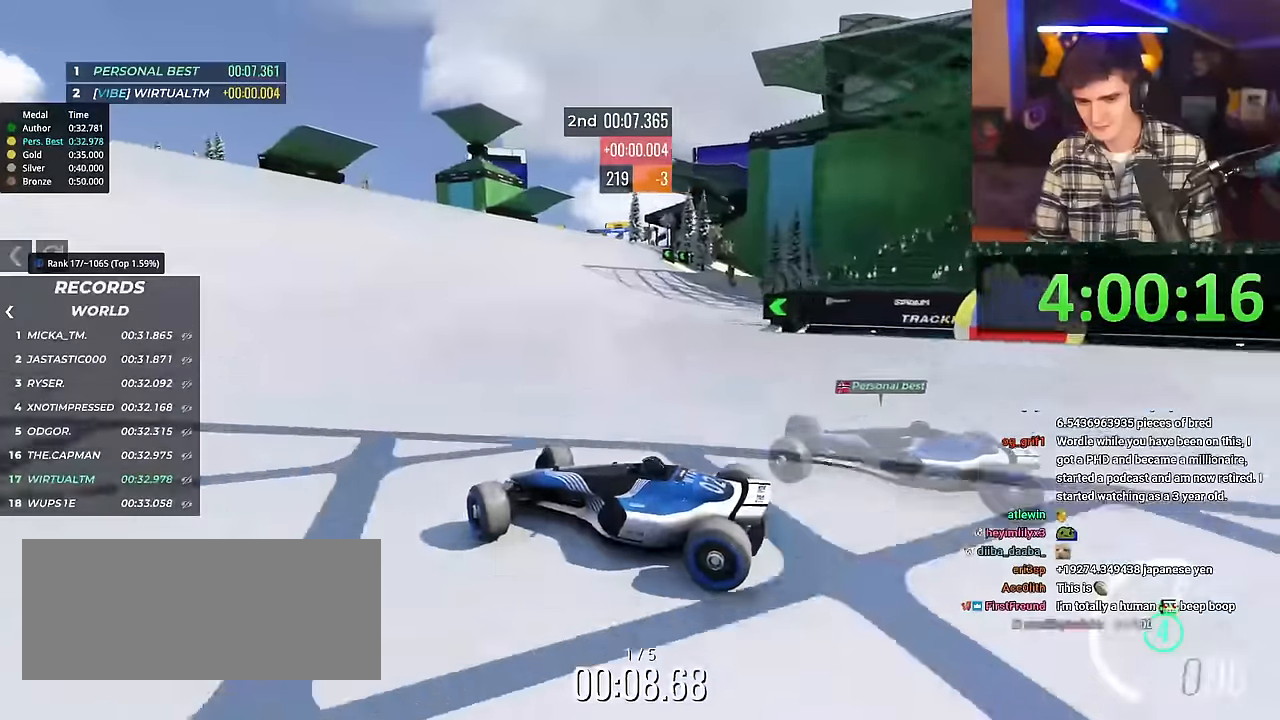
{"keys": ["right", "up"], "events": []}
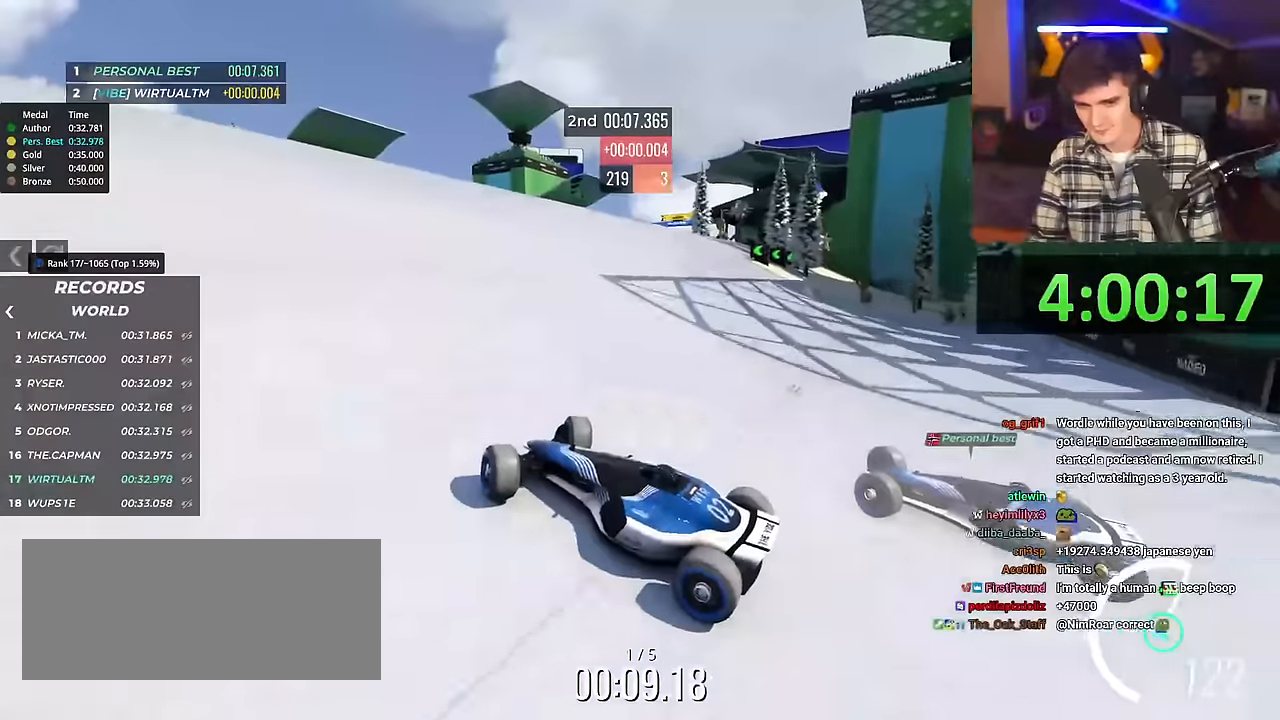
{"keys": ["right", "up"], "events": []}
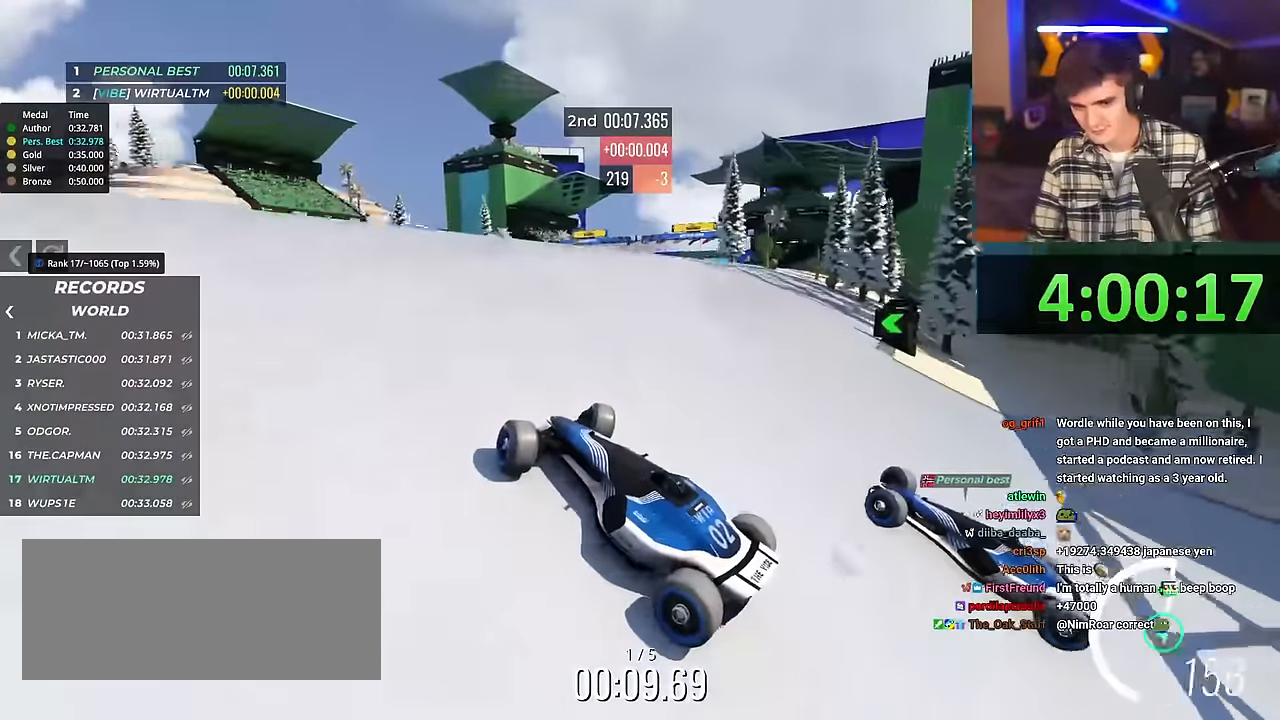
{"keys": ["right", "up"], "events": []}
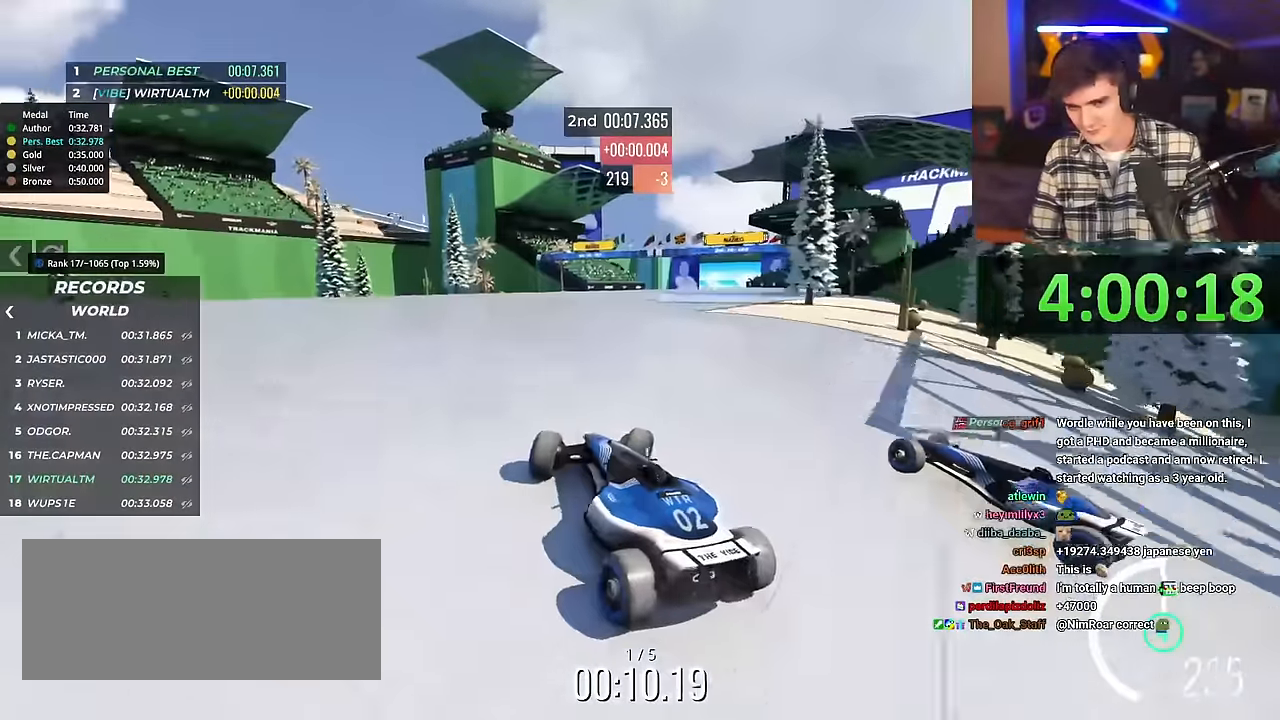
{"keys": ["left", "up"], "events": [[250, "right", "up"], [351, "left", "down"]]}
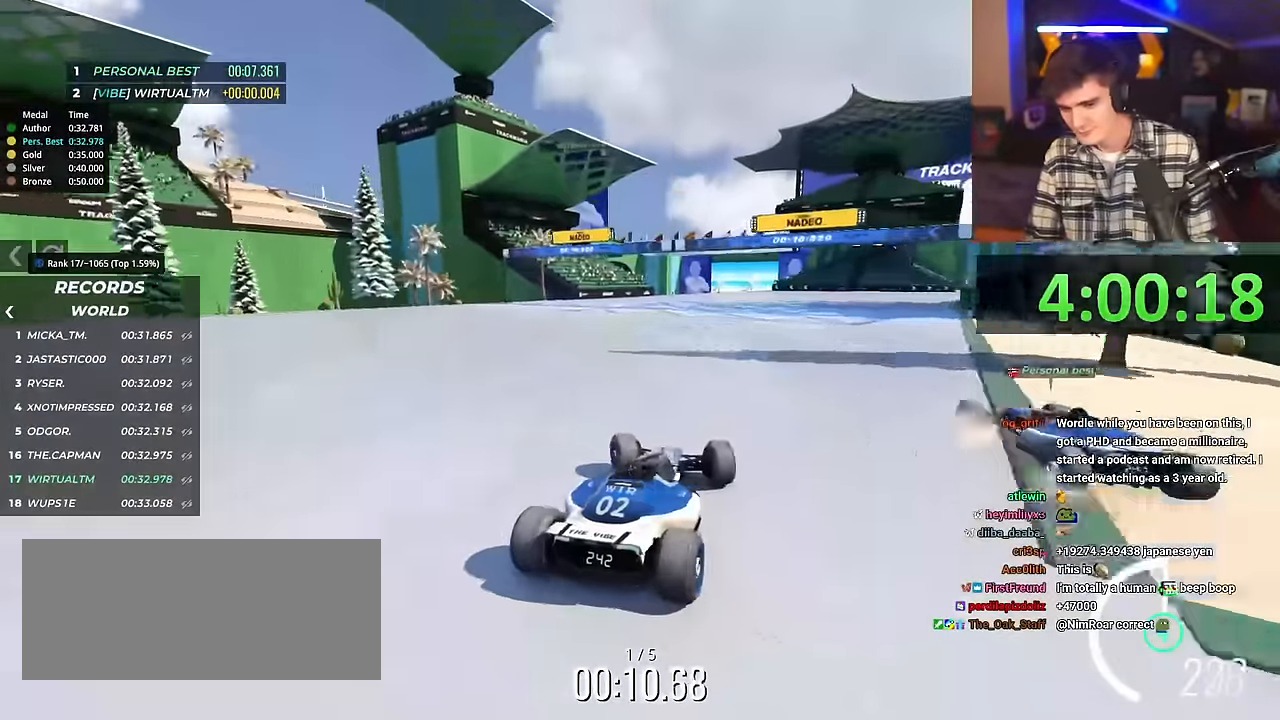
{"keys": ["up"], "events": [[267, "left", "up"]]}
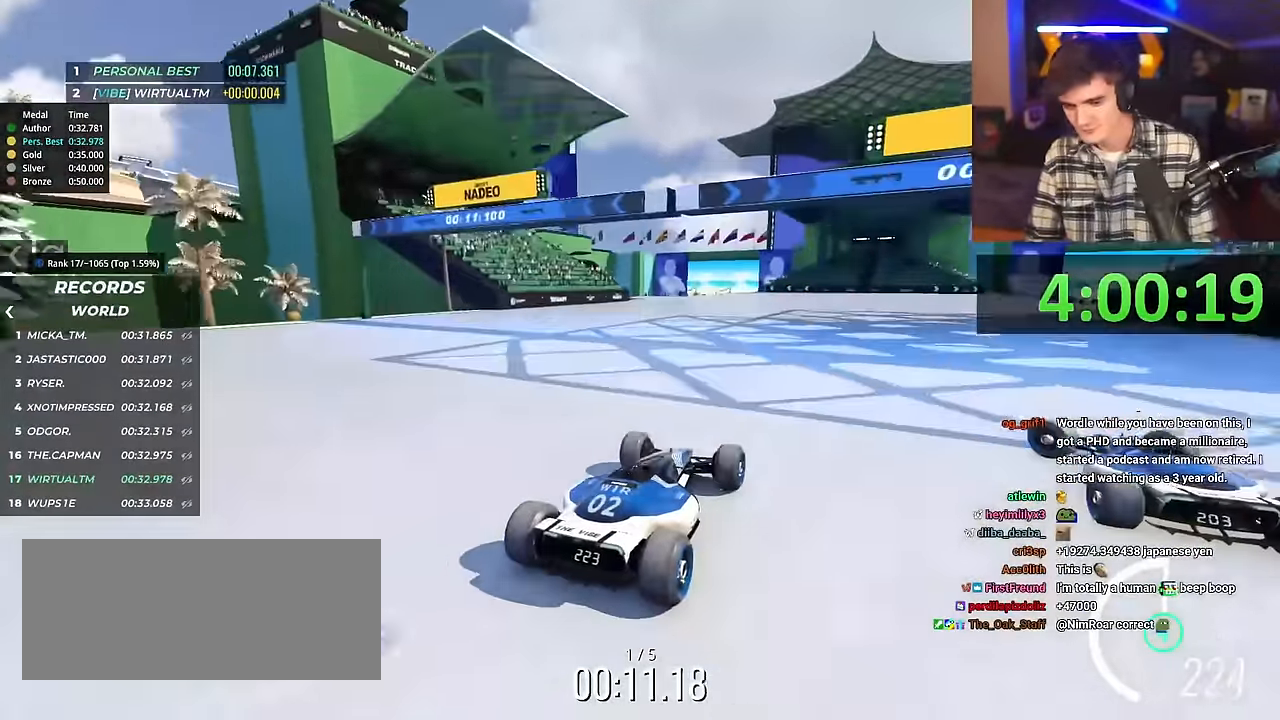
{"keys": ["up"], "events": [[200, "left", "down"], [234, "left", "up"]]}
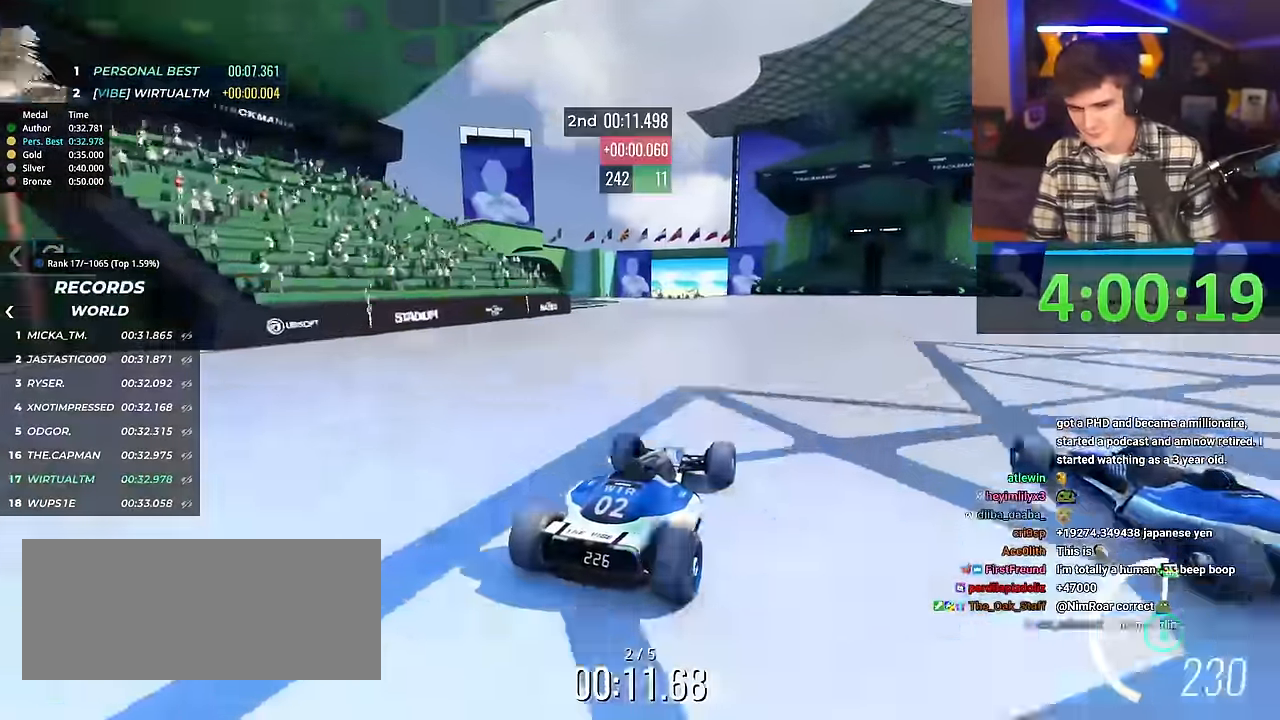
{"keys": ["up"], "events": []}
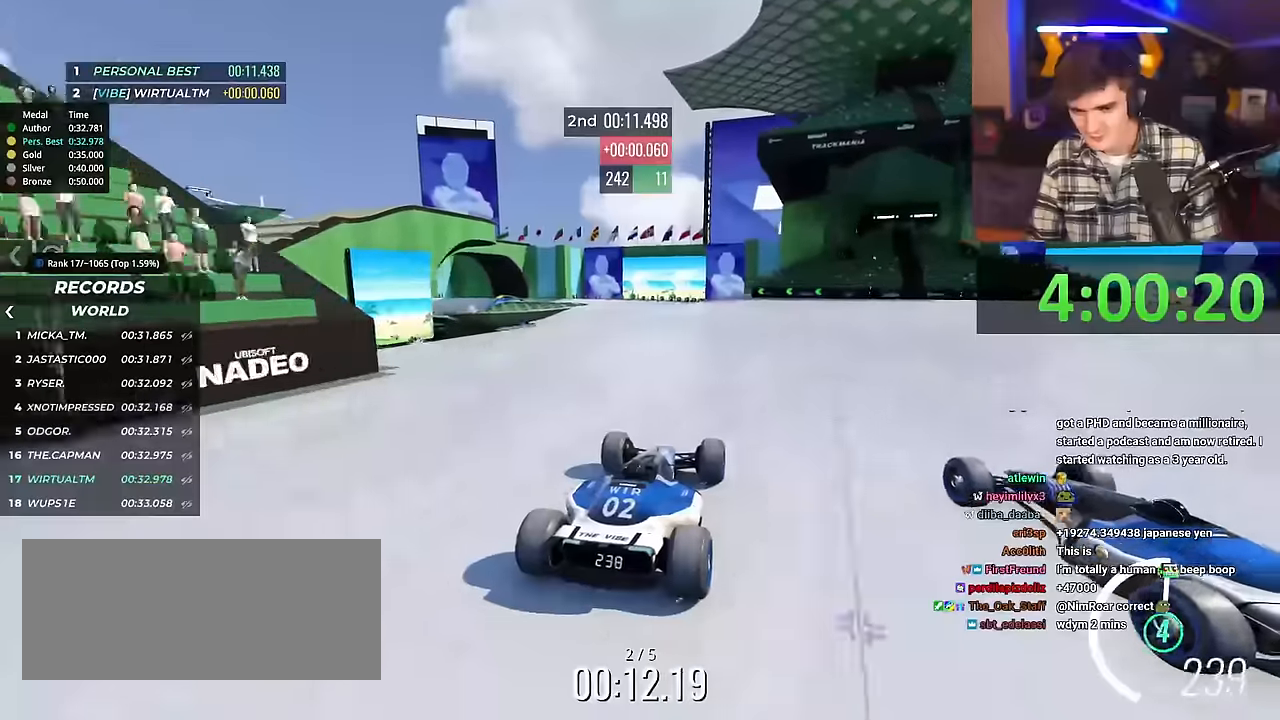
{"keys": ["up"], "events": []}
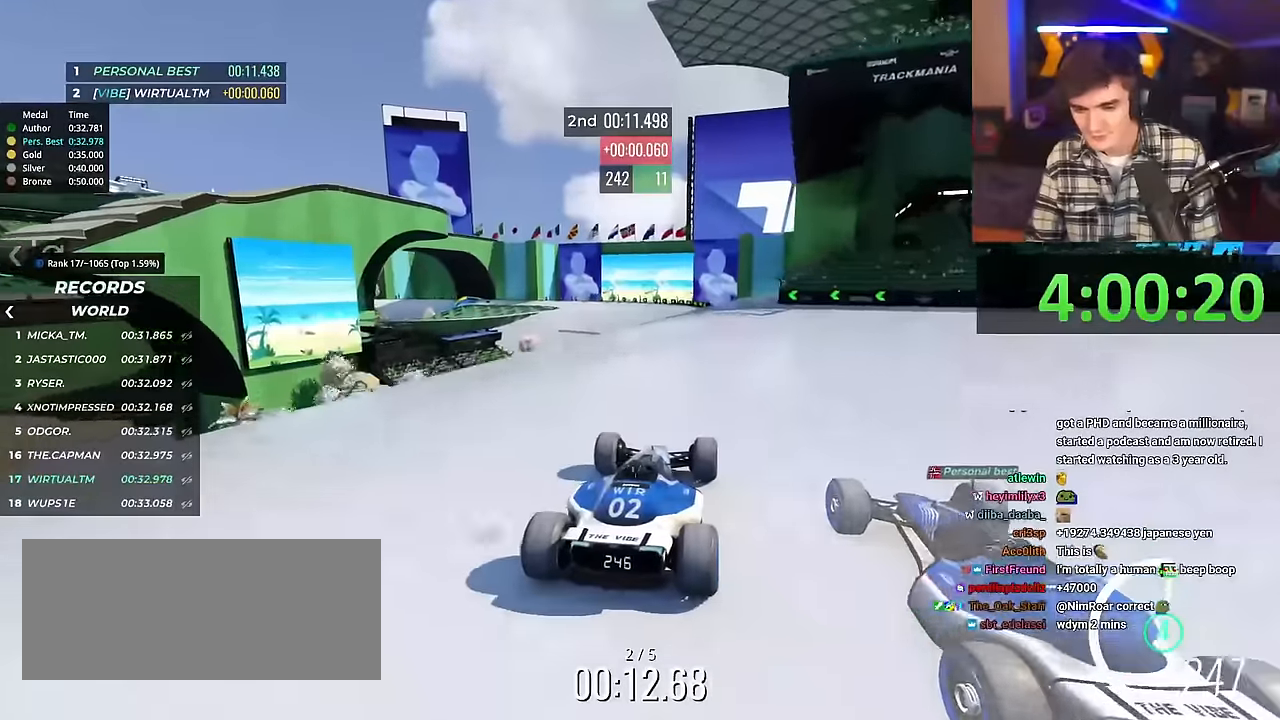
{"keys": ["up"], "events": [[417, "left", "down"], [467, "left", "up"]]}
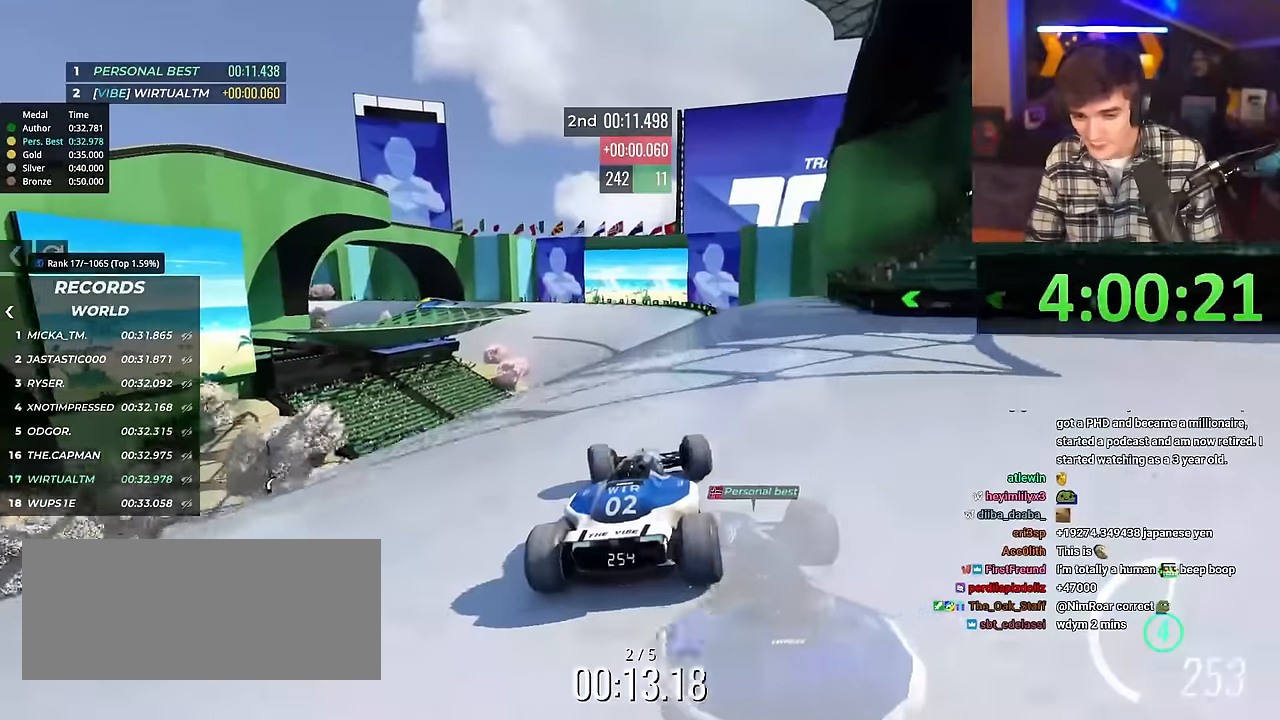
{"keys": ["up"], "events": []}
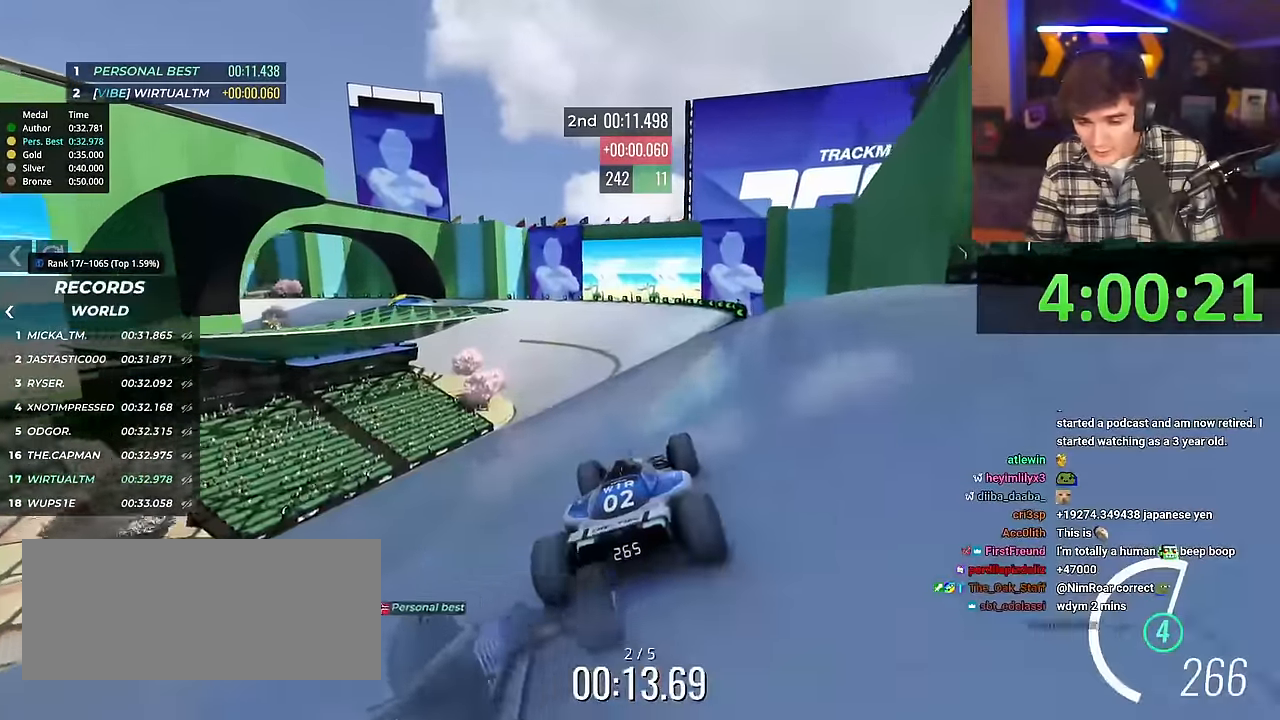
{"keys": ["up"], "events": []}
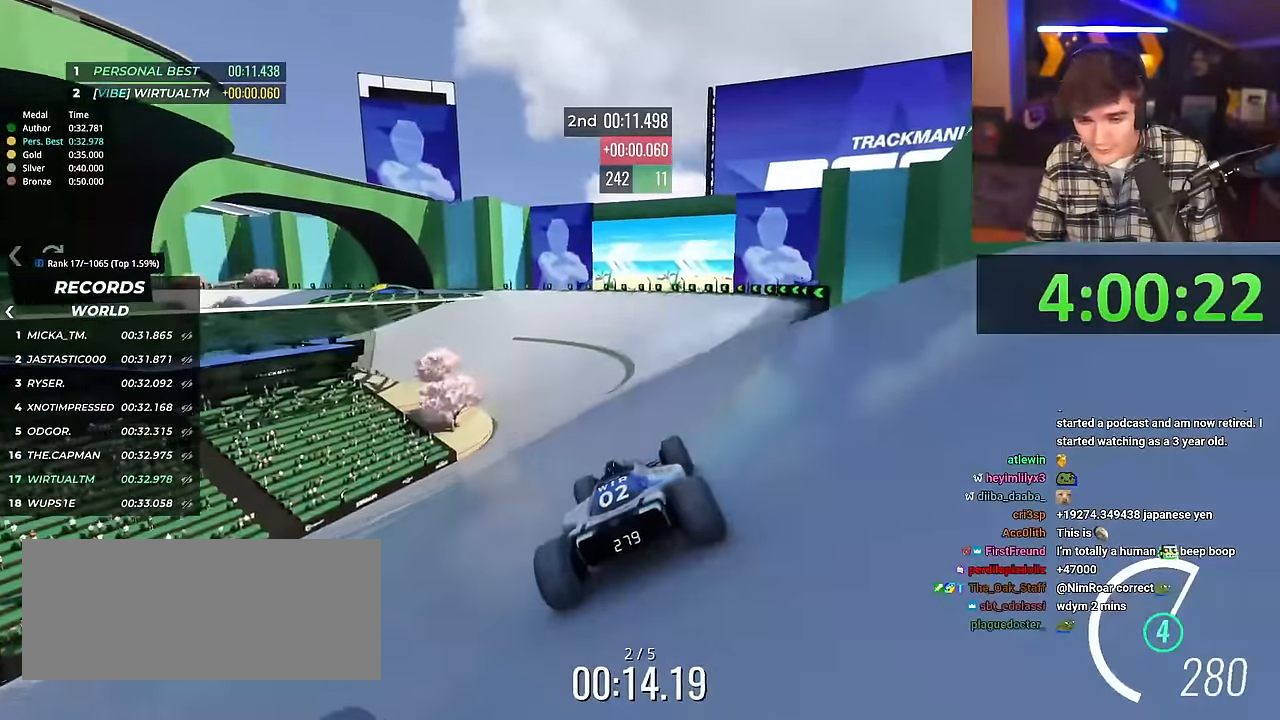
{"keys": ["up"], "events": []}
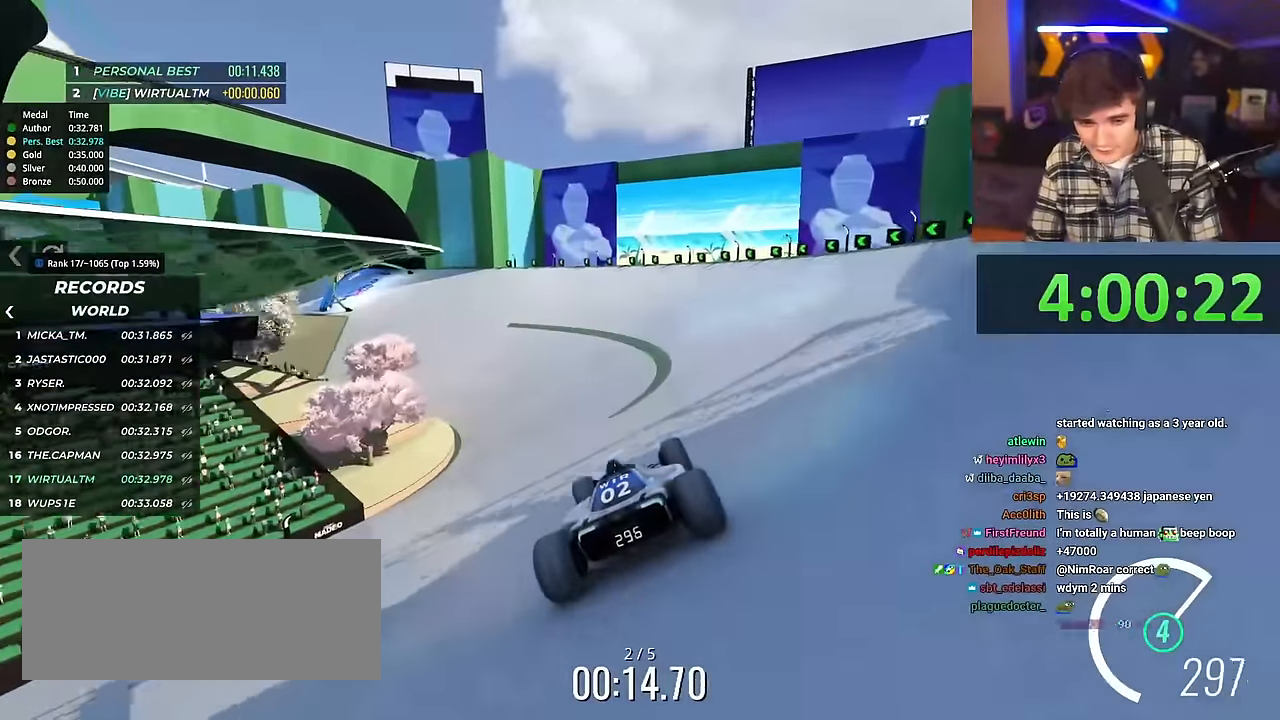
{"keys": ["left", "up"], "events": [[16, "left", "down"]]}
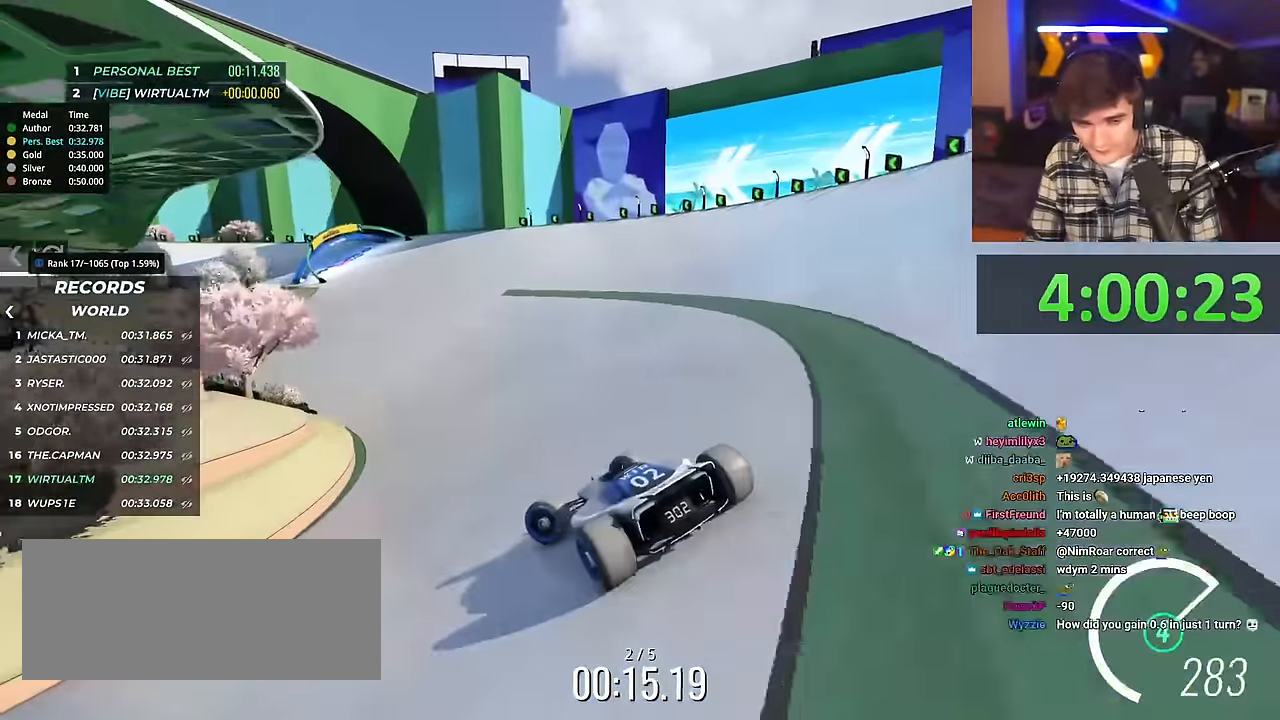
{"keys": ["right", "up"], "events": [[84, "left", "up"], [184, "right", "down"]]}
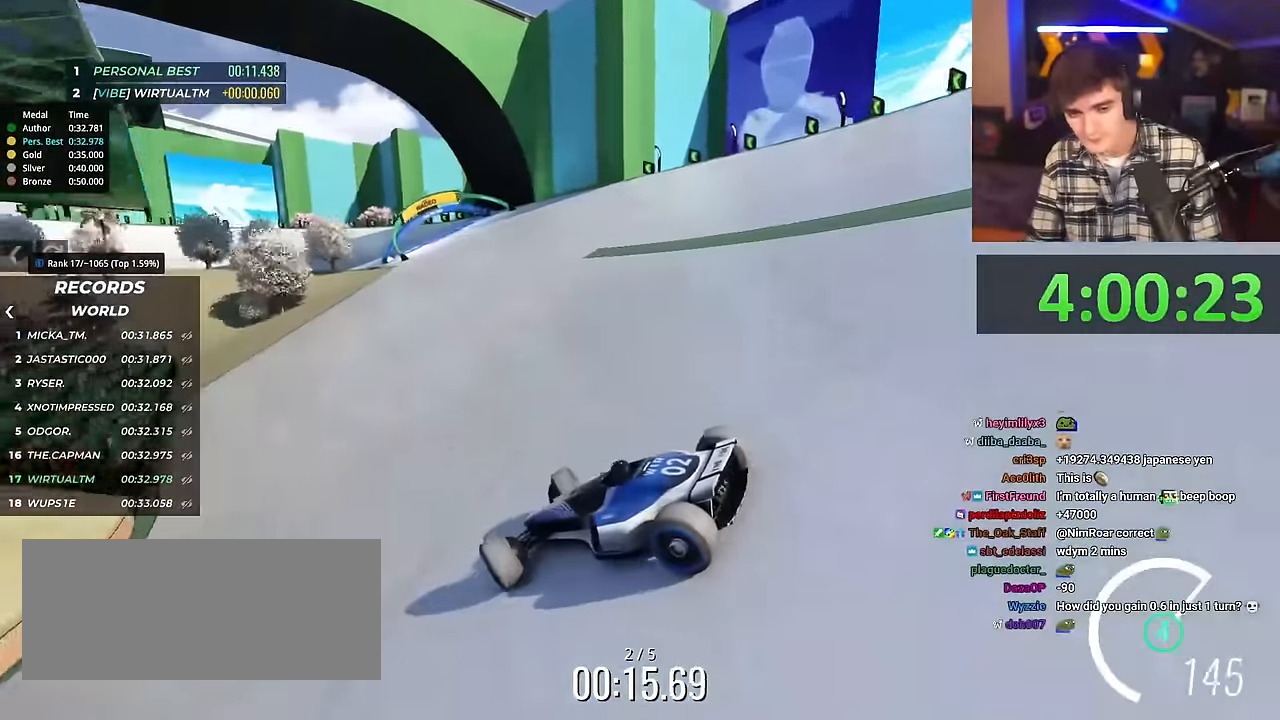
{"keys": ["right", "up"], "events": []}
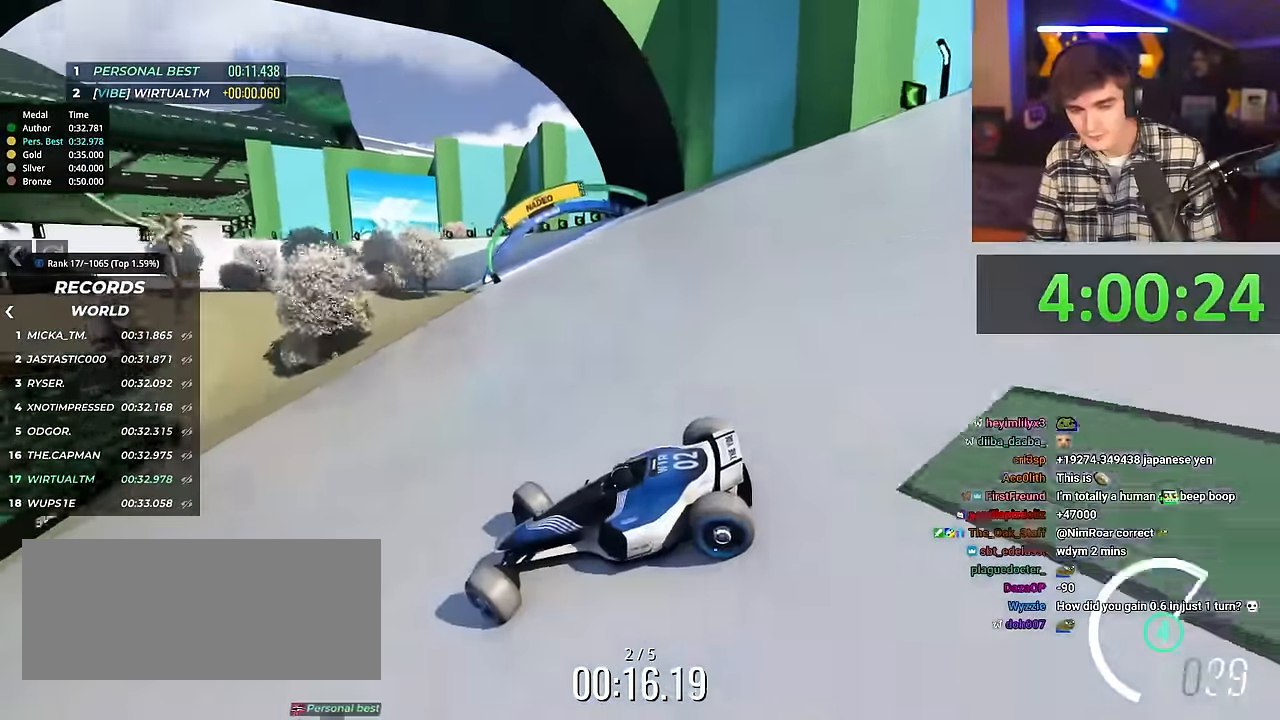
{"keys": ["right", "up"], "events": [[50, "up", "up"], [150, "up", "down"]]}
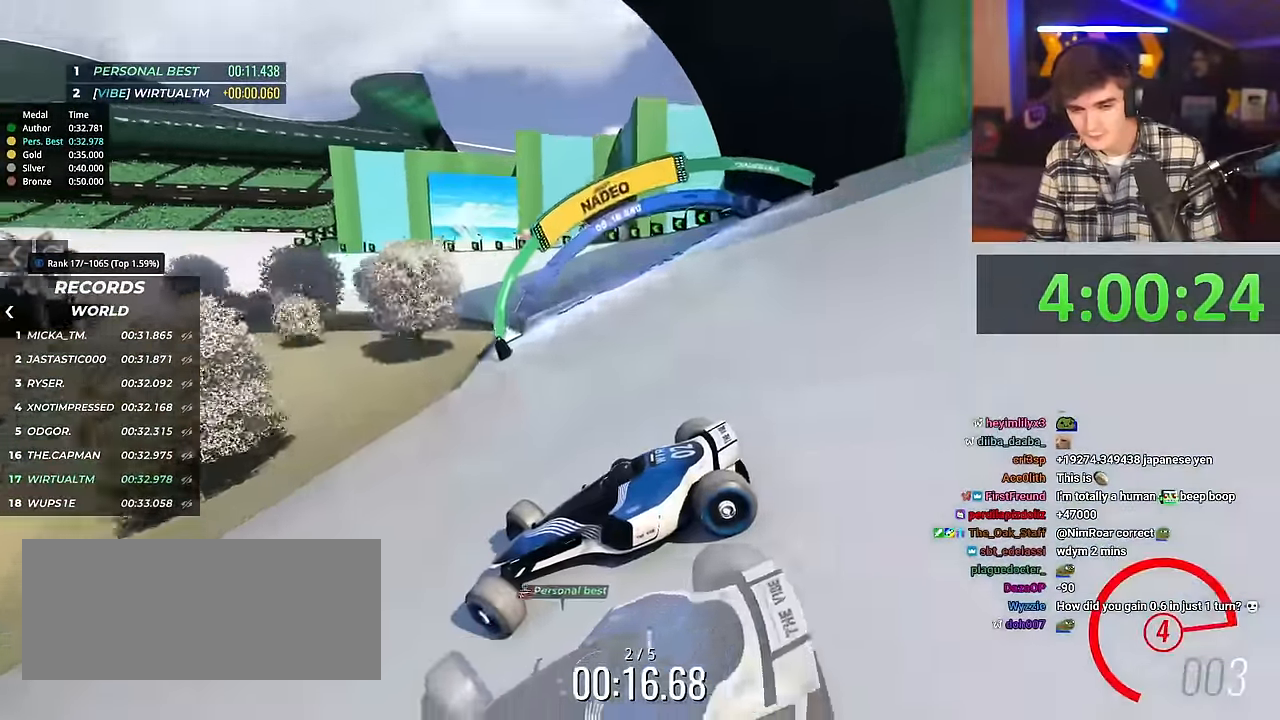
{"keys": ["right", "up"], "events": [[367, "brake", "down"], [400, "brake", "up"]]}
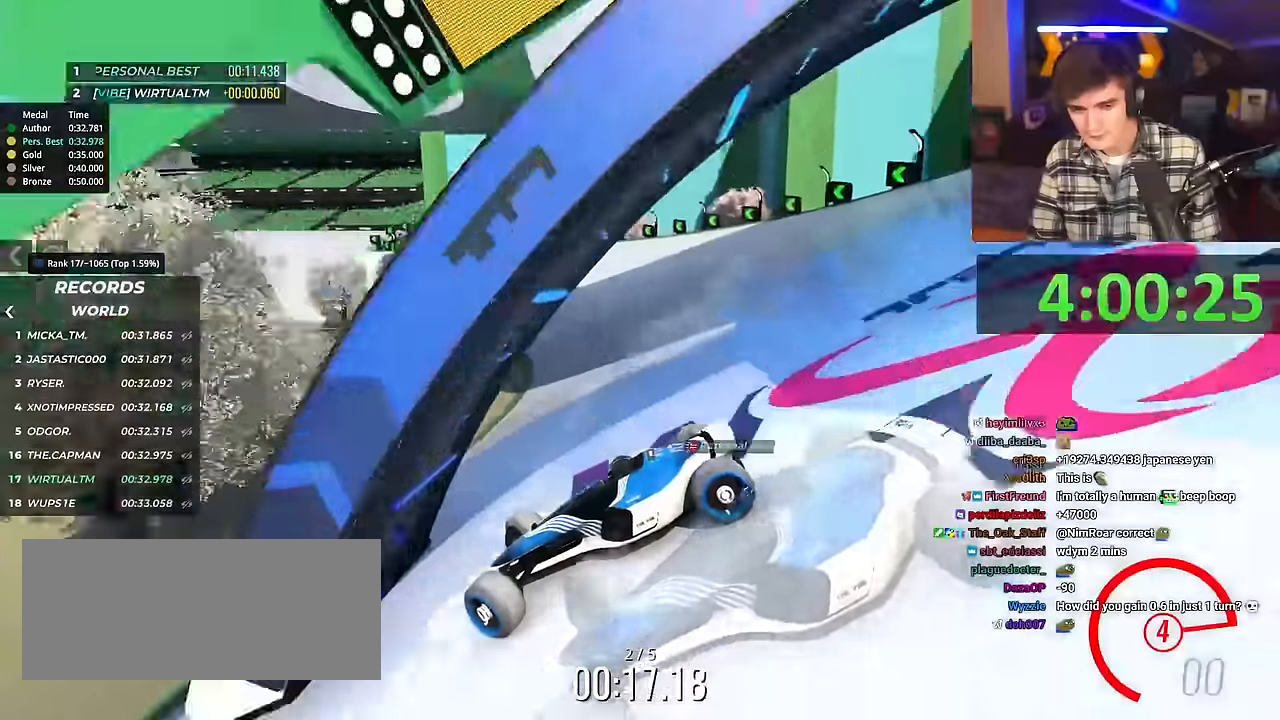
{"keys": ["right", "up"], "events": []}
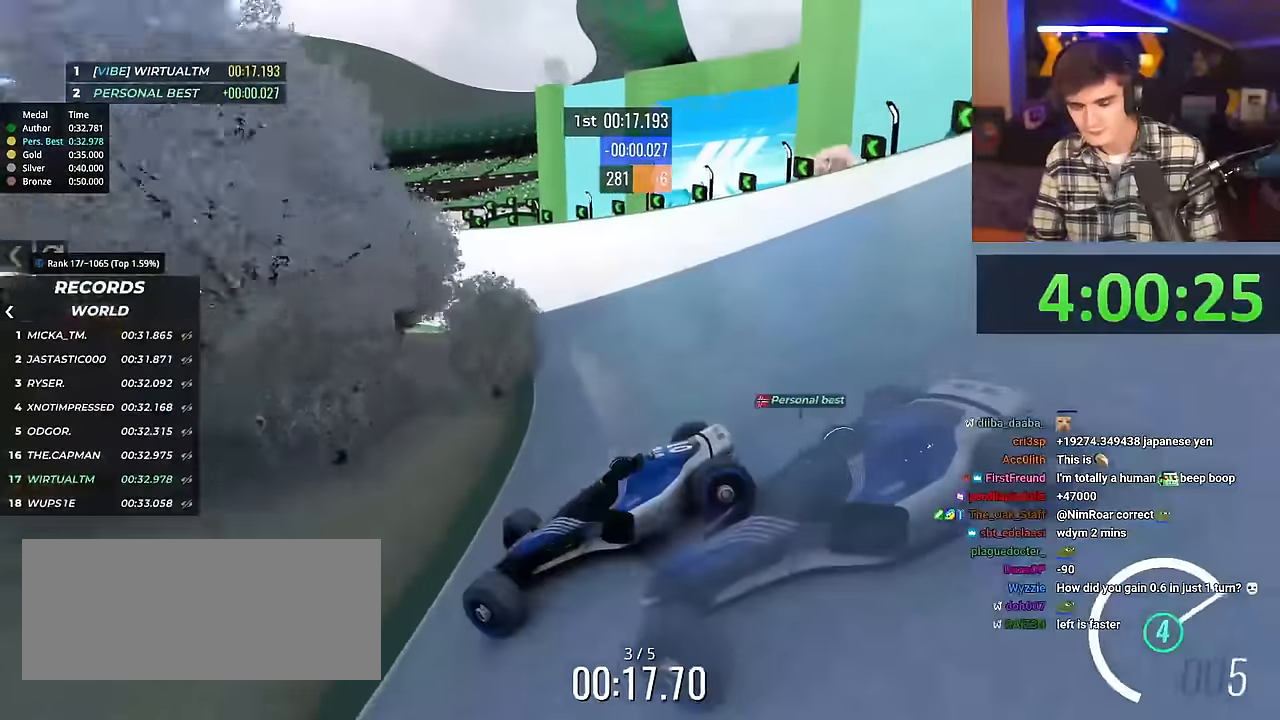
{"keys": ["right", "up"], "events": []}
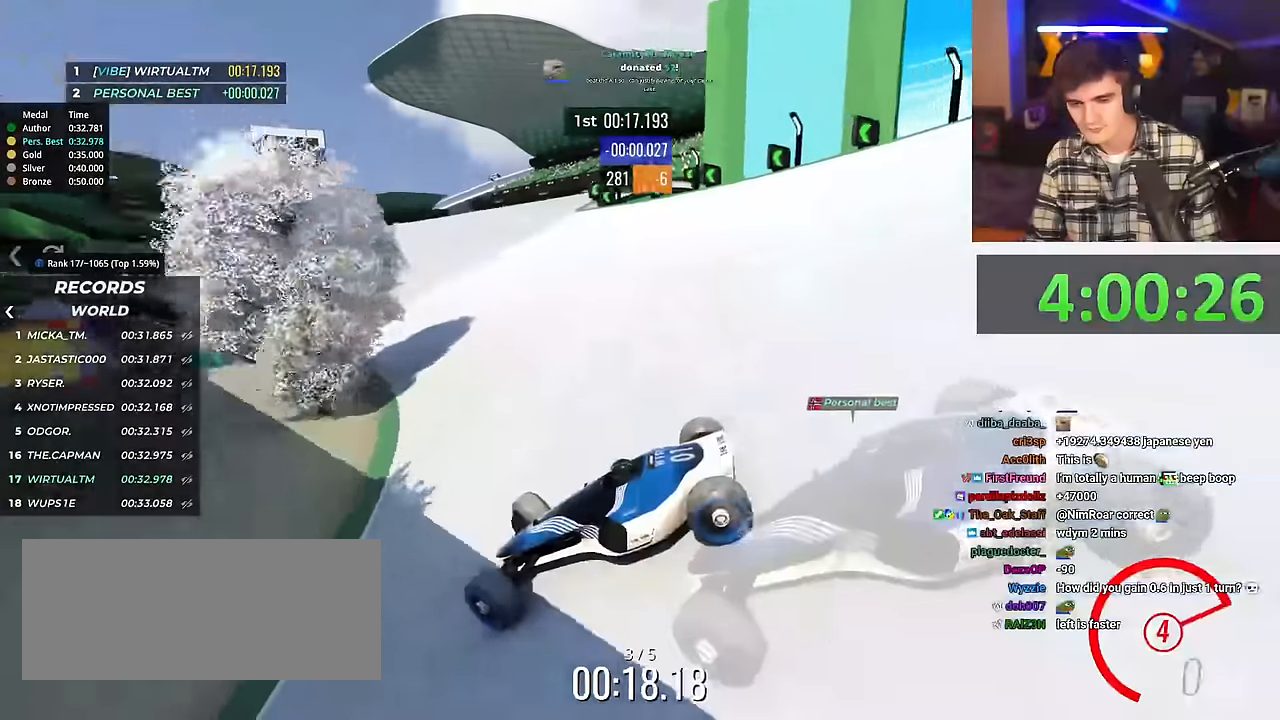
{"keys": ["right", "up"], "events": []}
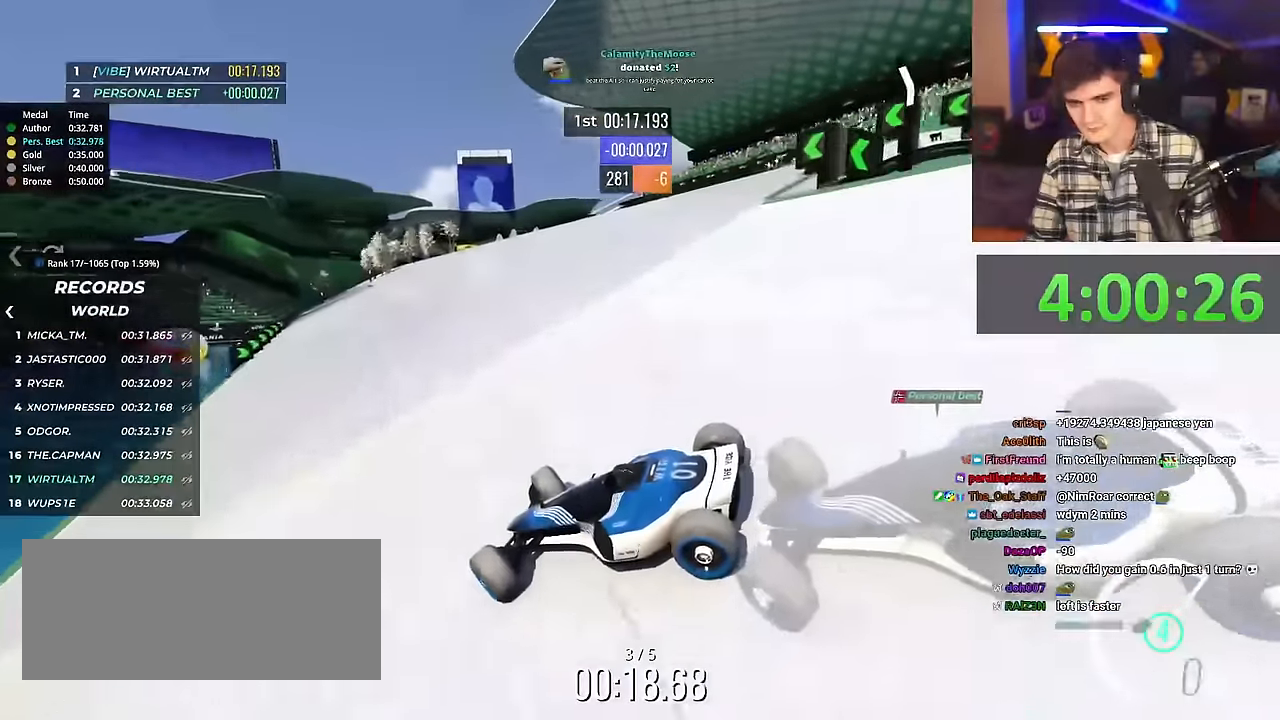
{"keys": ["right", "up"], "events": [[50, "up", "up"], [100, "up", "down"]]}
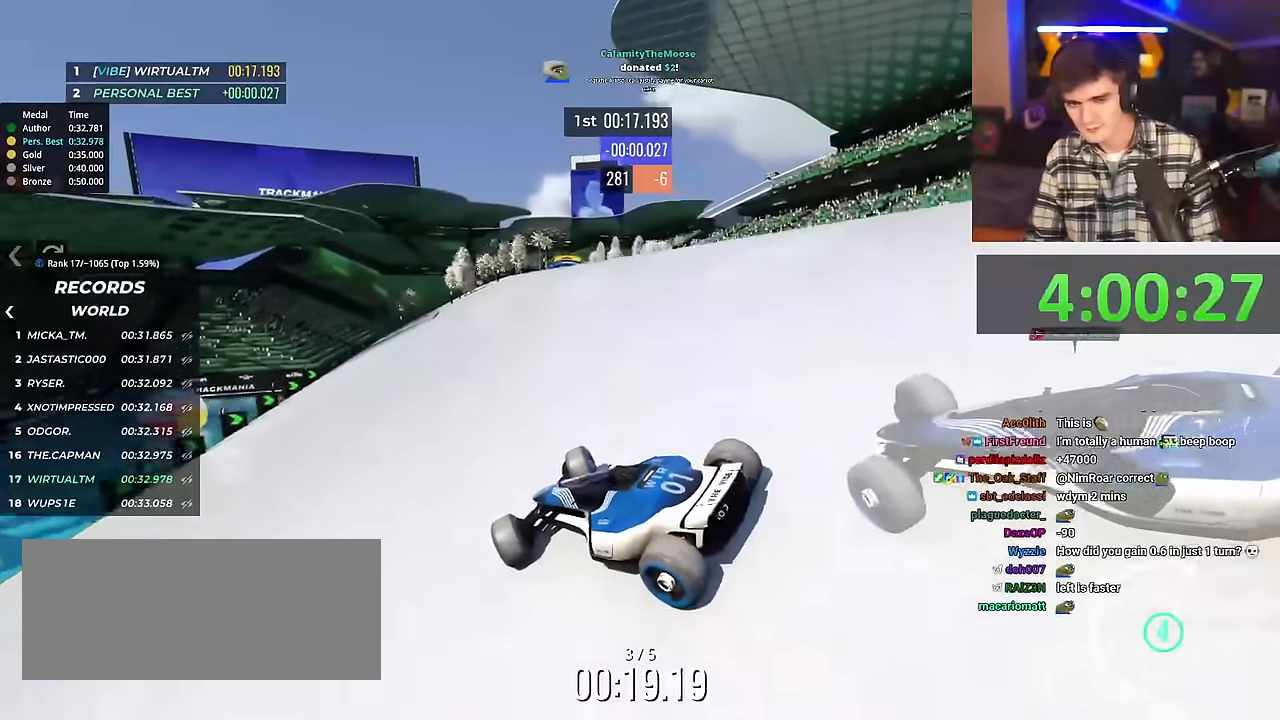
{"keys": ["right", "up"], "events": []}